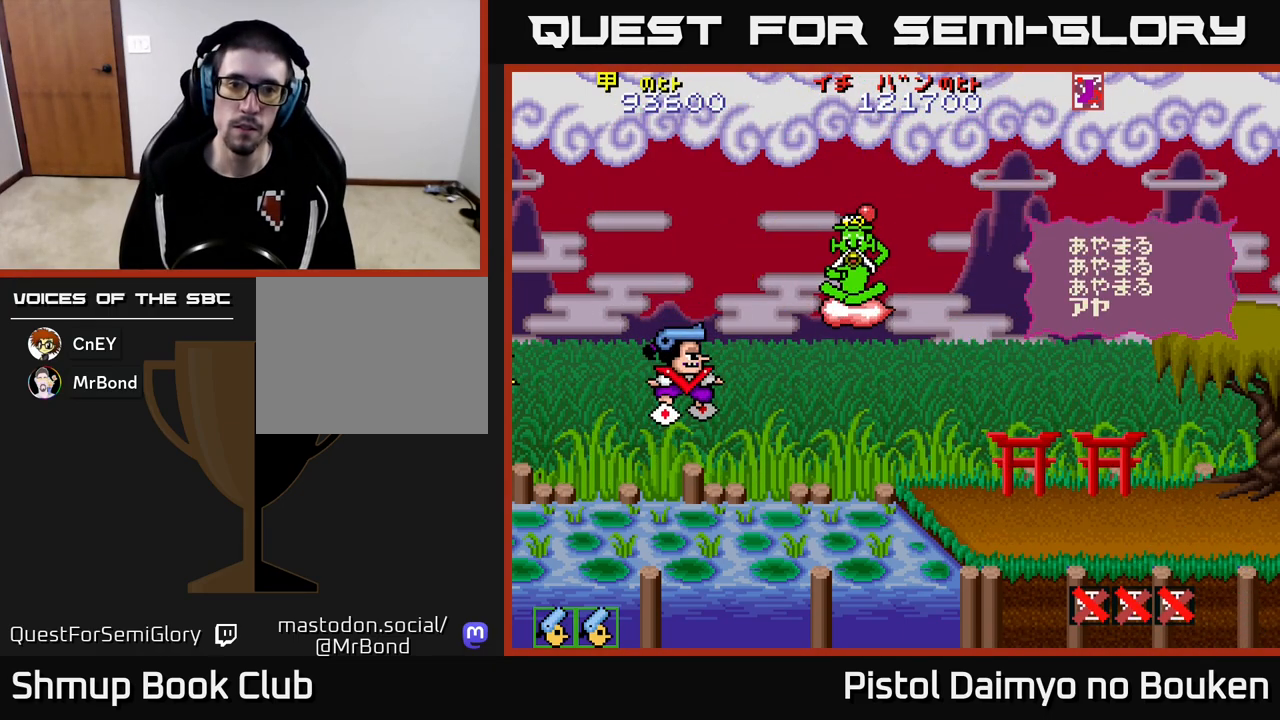
Gameplay with a controller (Xbox layout); each line is a JSON object with the inputs held at the frame after it. "events" lists button and stick changes between this image and that frame as [ms after this image, input, new state], when the widget could be followed in between. Not read: right_stick.
{"buttons": ["DPAD_RIGHT"], "left_stick": "center", "events": [[50, "A", "up"], [150, "A", "down"], [233, "A", "up"], [333, "A", "down"], [433, "A", "up"]]}
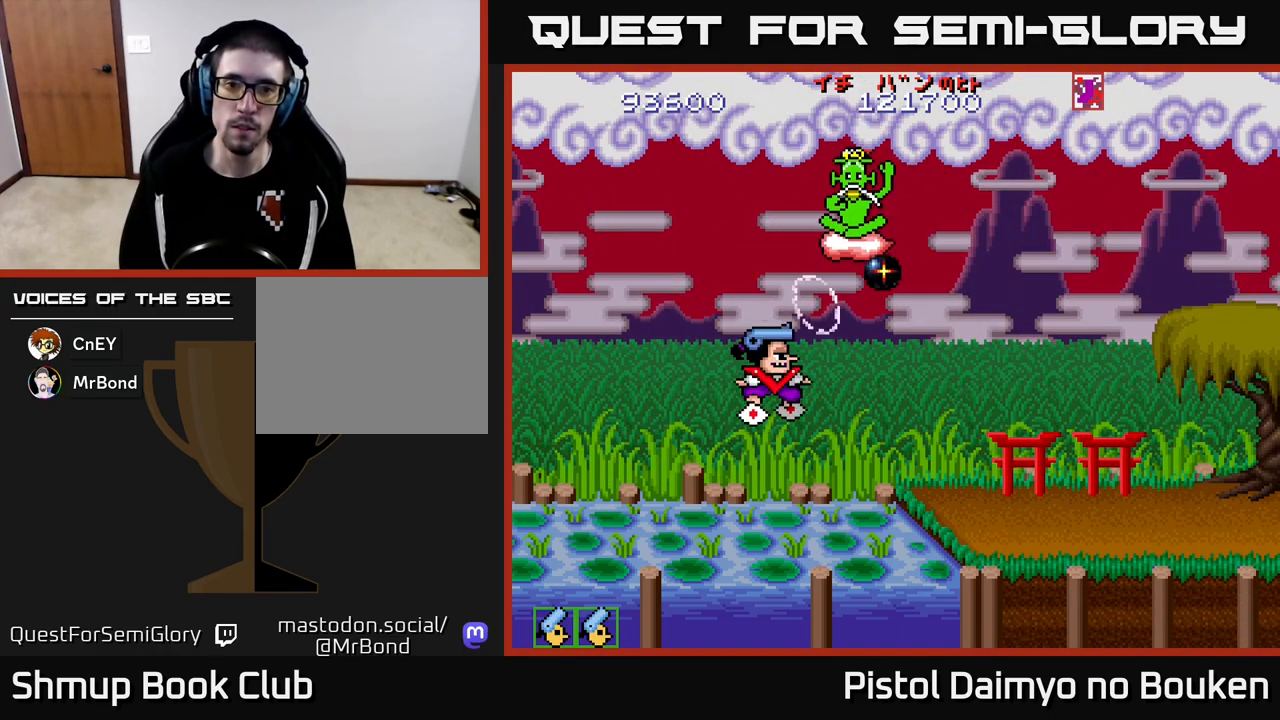
{"buttons": ["DPAD_DOWN", "DPAD_RIGHT"], "left_stick": "center", "events": [[383, "DPAD_DOWN", "down"]]}
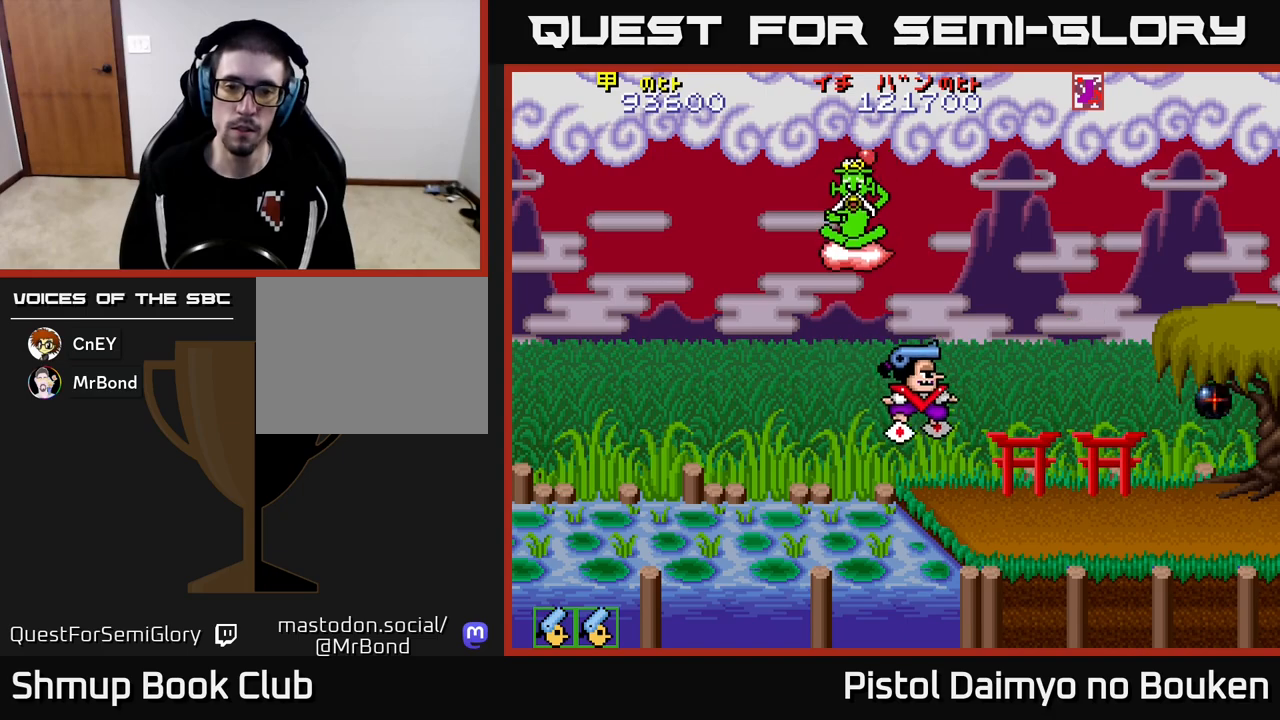
{"buttons": ["DPAD_RIGHT"], "left_stick": "center", "events": [[333, "DPAD_DOWN", "up"]]}
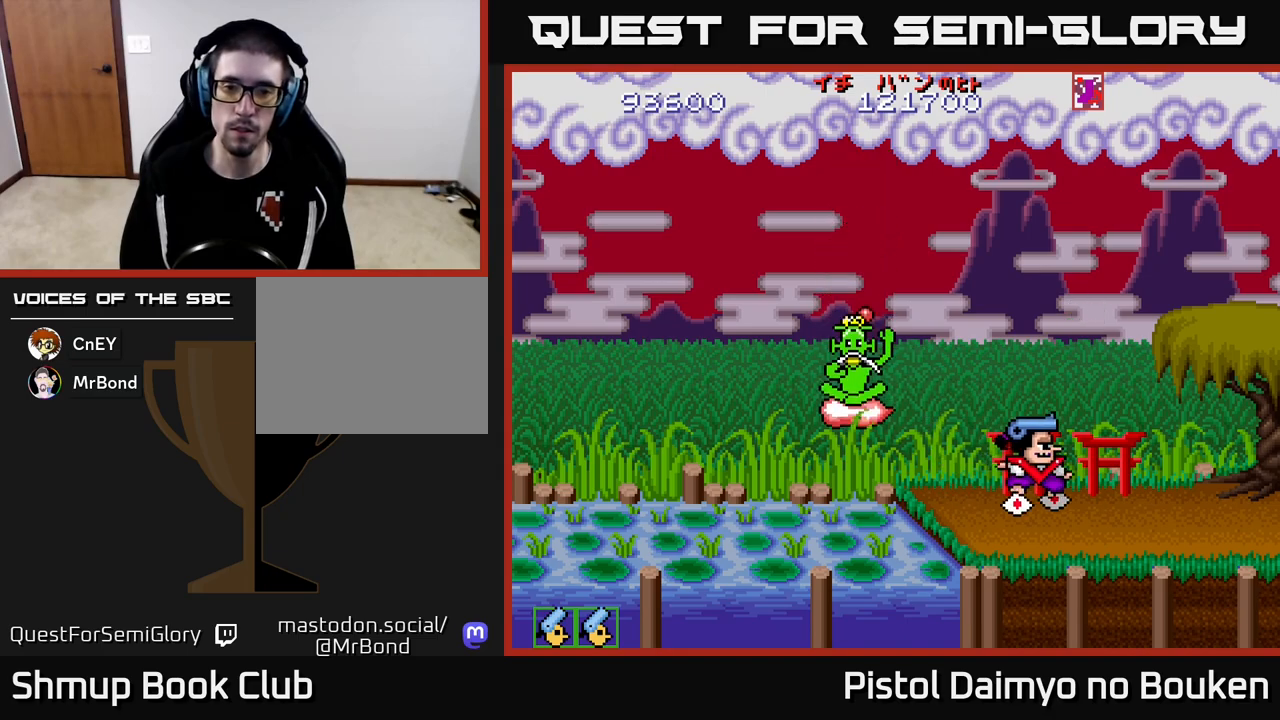
{"buttons": ["A", "DPAD_DOWN", "DPAD_RIGHT"], "left_stick": "center", "events": [[250, "DPAD_DOWN", "down"], [267, "A", "down"]]}
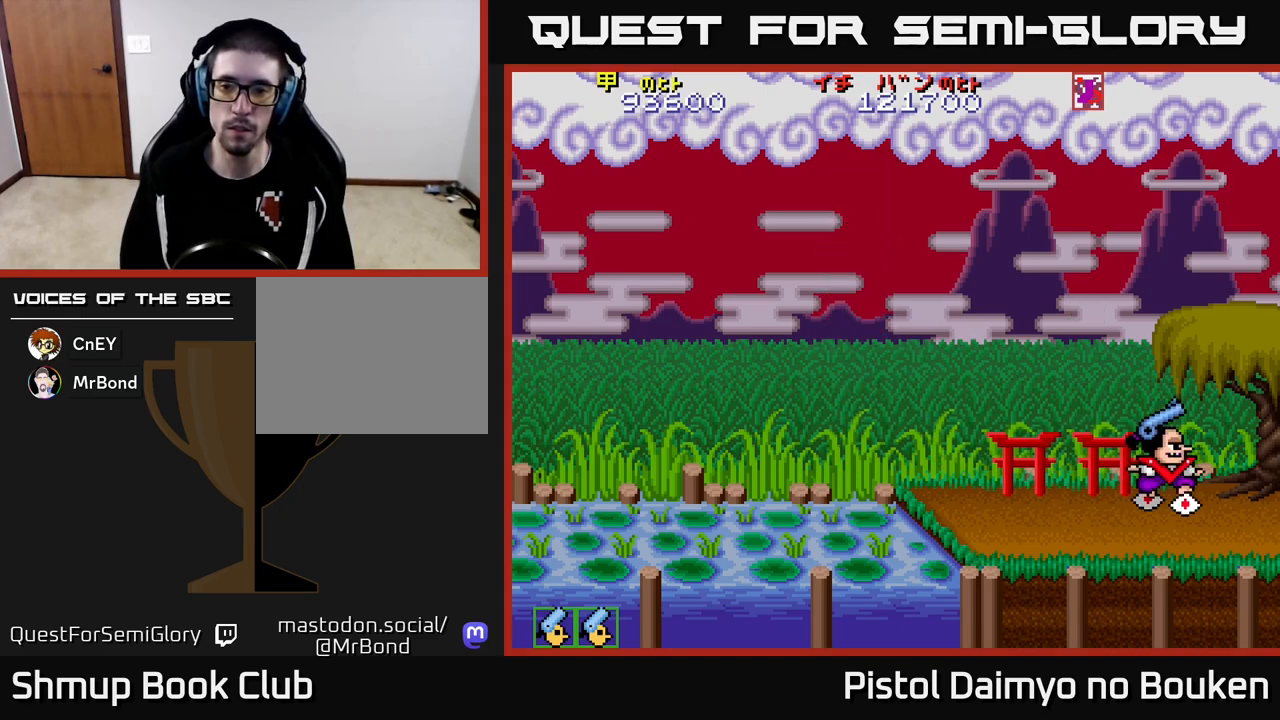
{"buttons": ["A"], "left_stick": "center", "events": [[17, "DPAD_DOWN", "up"], [150, "A", "up"], [317, "DPAD_RIGHT", "up"], [367, "A", "down"]]}
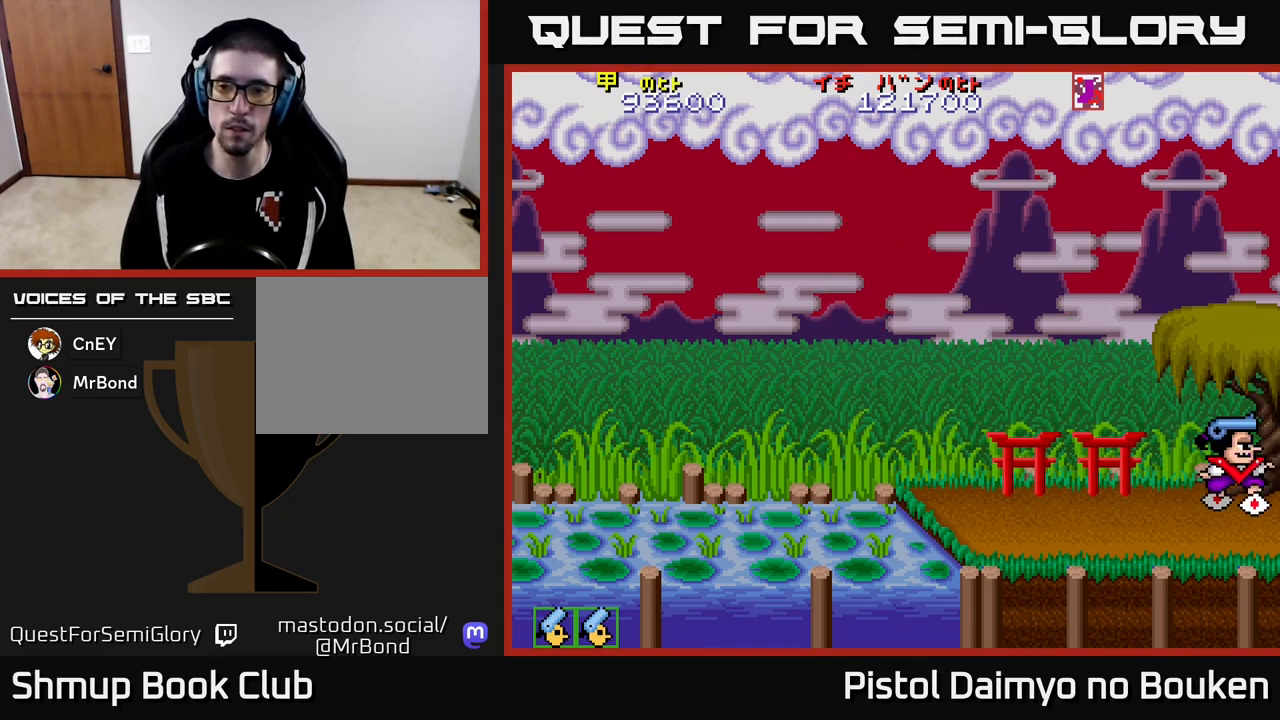
{"buttons": [], "left_stick": "center", "events": [[333, "A", "up"]]}
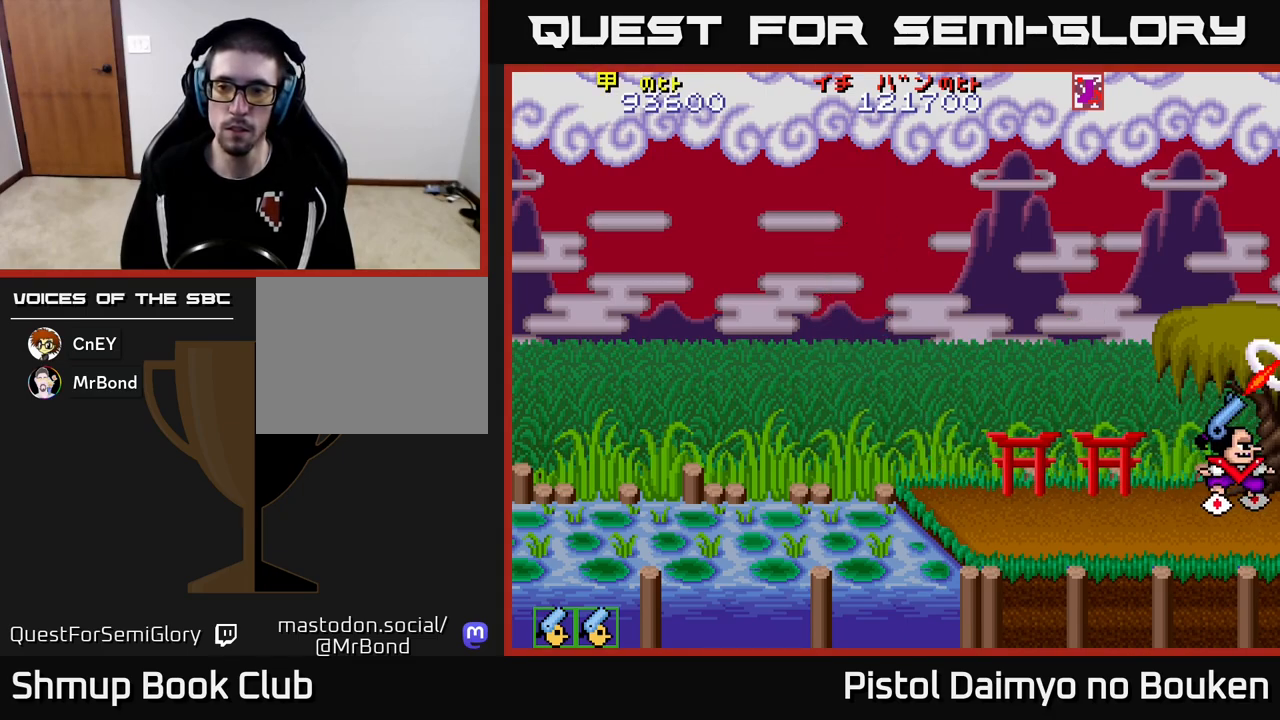
{"buttons": ["A"], "left_stick": "center", "events": [[33, "A", "down"]]}
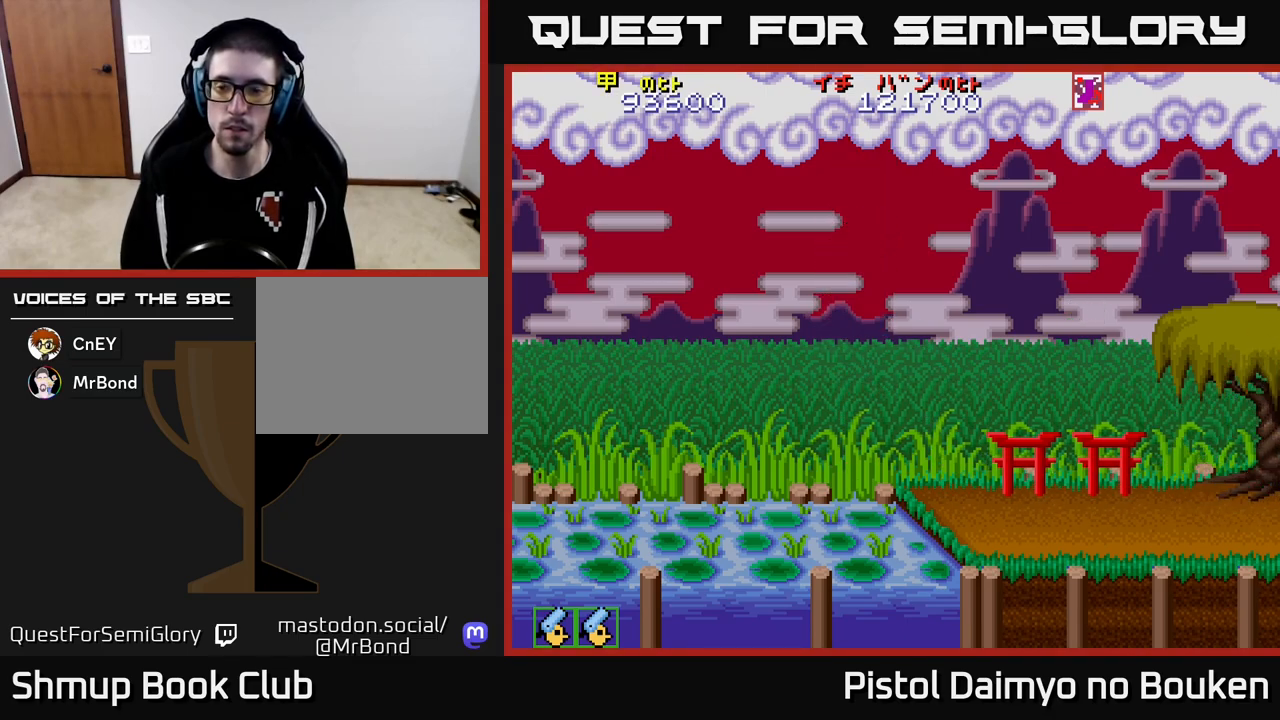
{"buttons": [], "left_stick": "center", "events": [[33, "A", "up"], [400, "A", "down"], [467, "A", "up"]]}
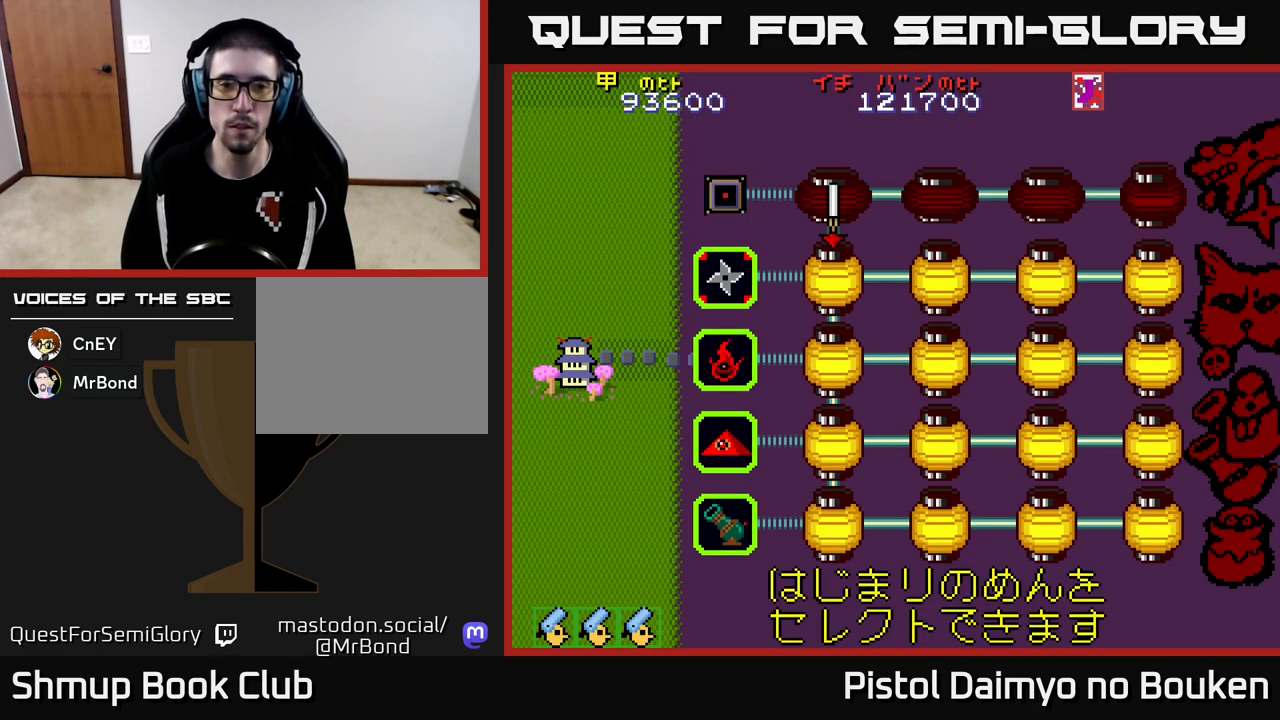
{"buttons": [], "left_stick": "center", "events": []}
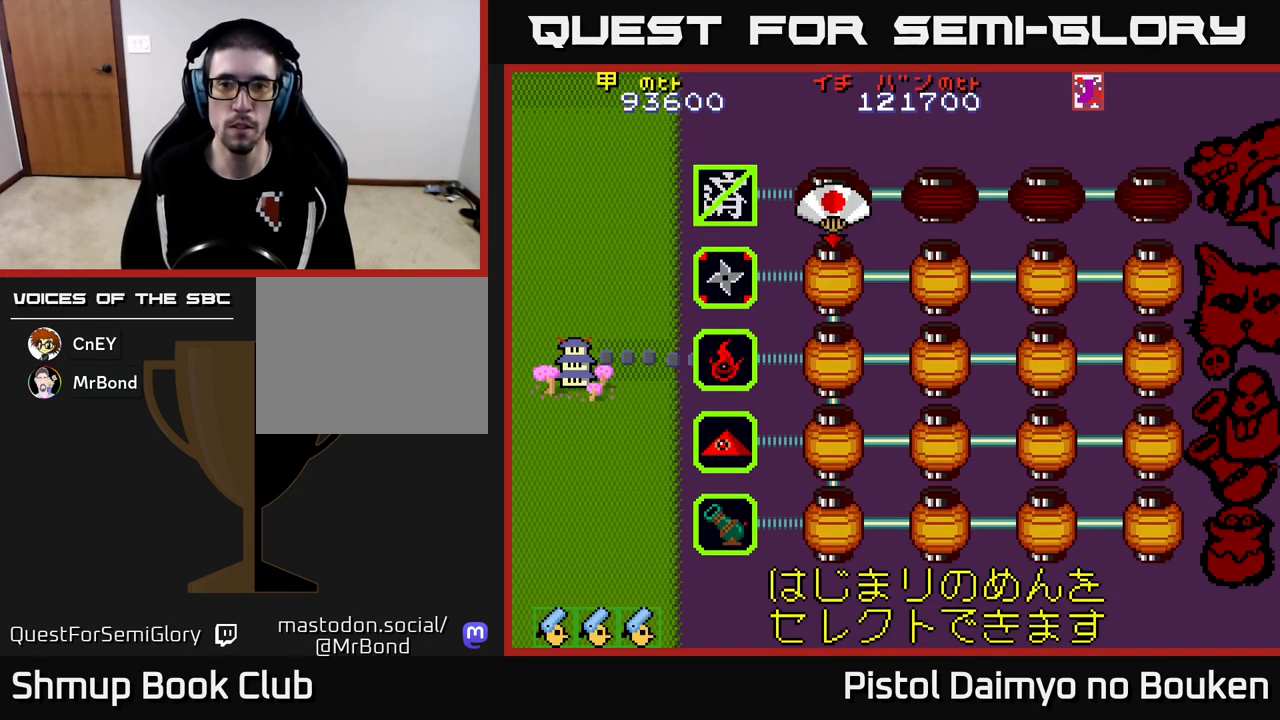
{"buttons": ["DPAD_DOWN"], "left_stick": "center", "events": [[250, "DPAD_DOWN", "down"], [367, "DPAD_DOWN", "up"], [450, "DPAD_DOWN", "down"]]}
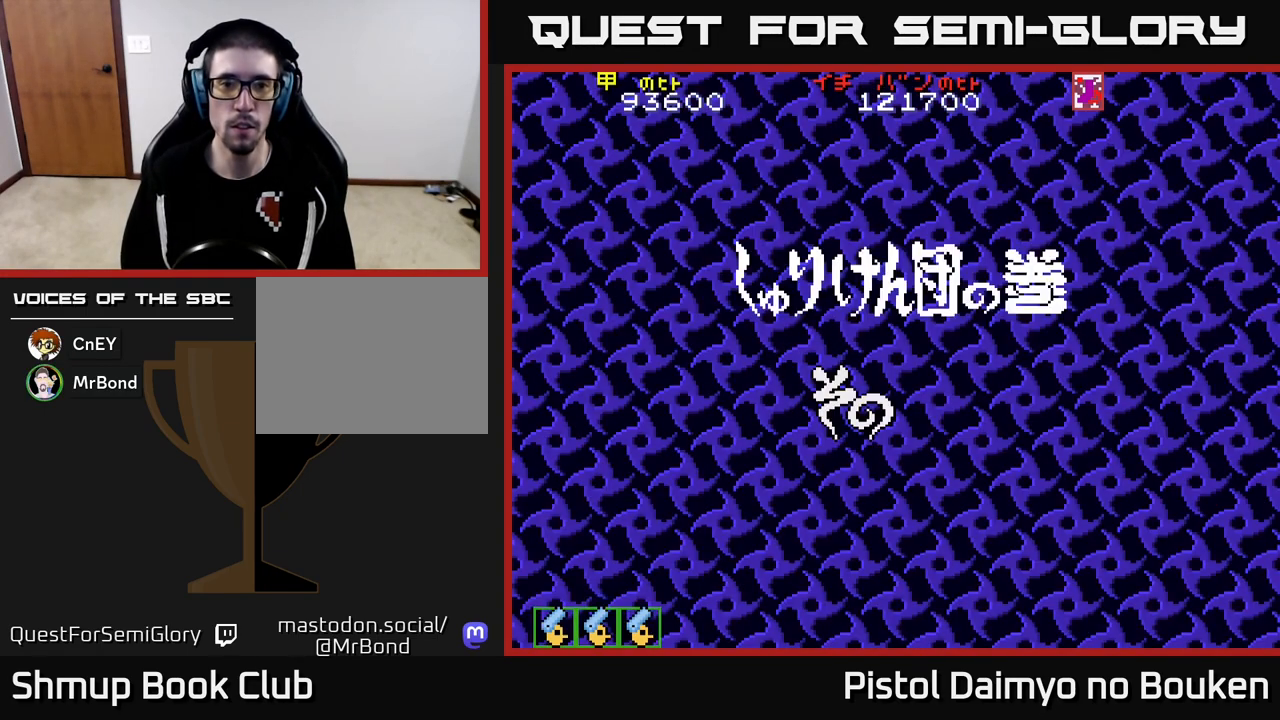
{"buttons": [], "left_stick": "center", "events": [[67, "DPAD_DOWN", "up"]]}
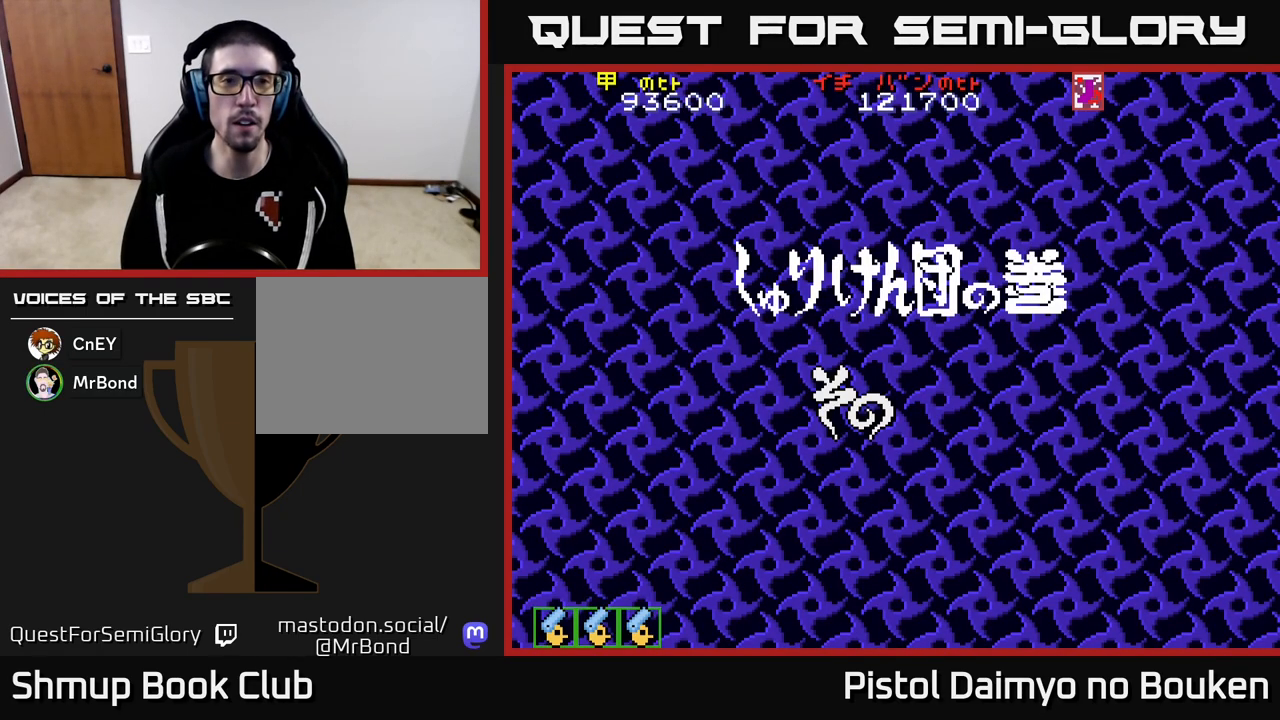
{"buttons": ["A"], "left_stick": "center", "events": [[300, "A", "down"], [367, "A", "up"], [483, "A", "down"]]}
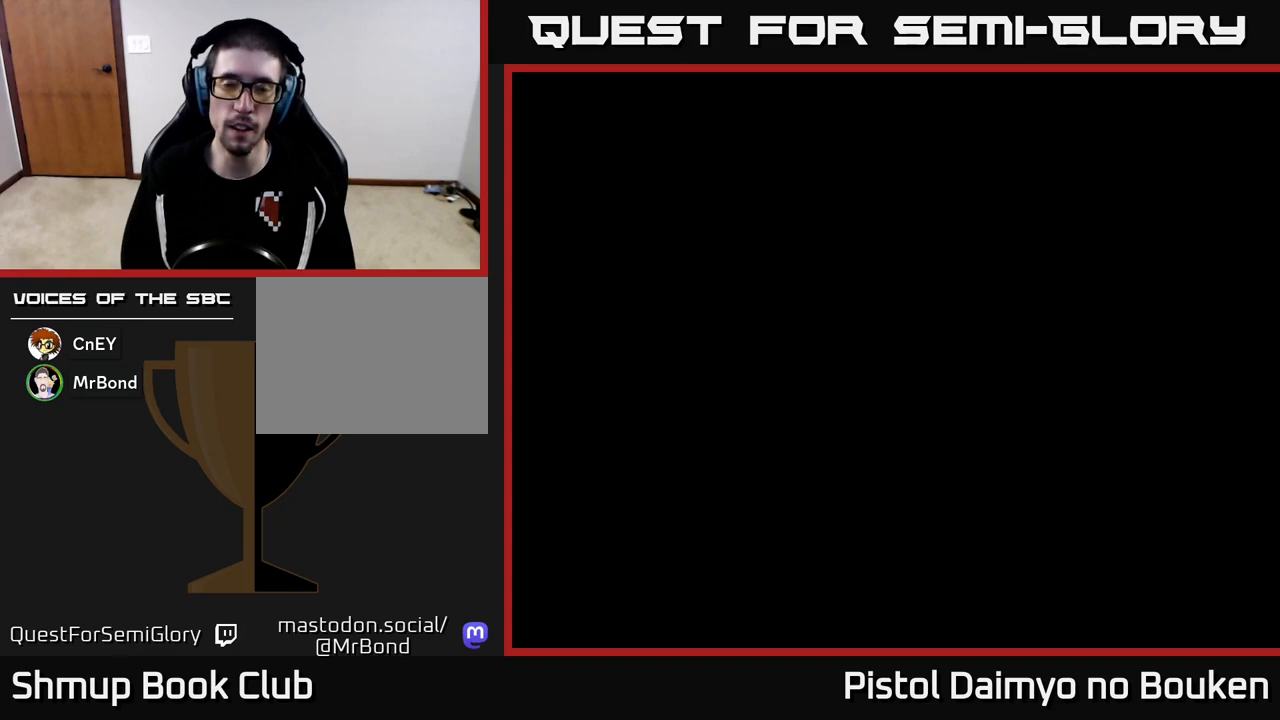
{"buttons": ["A"], "left_stick": "center", "events": [[33, "A", "up"], [117, "A", "down"]]}
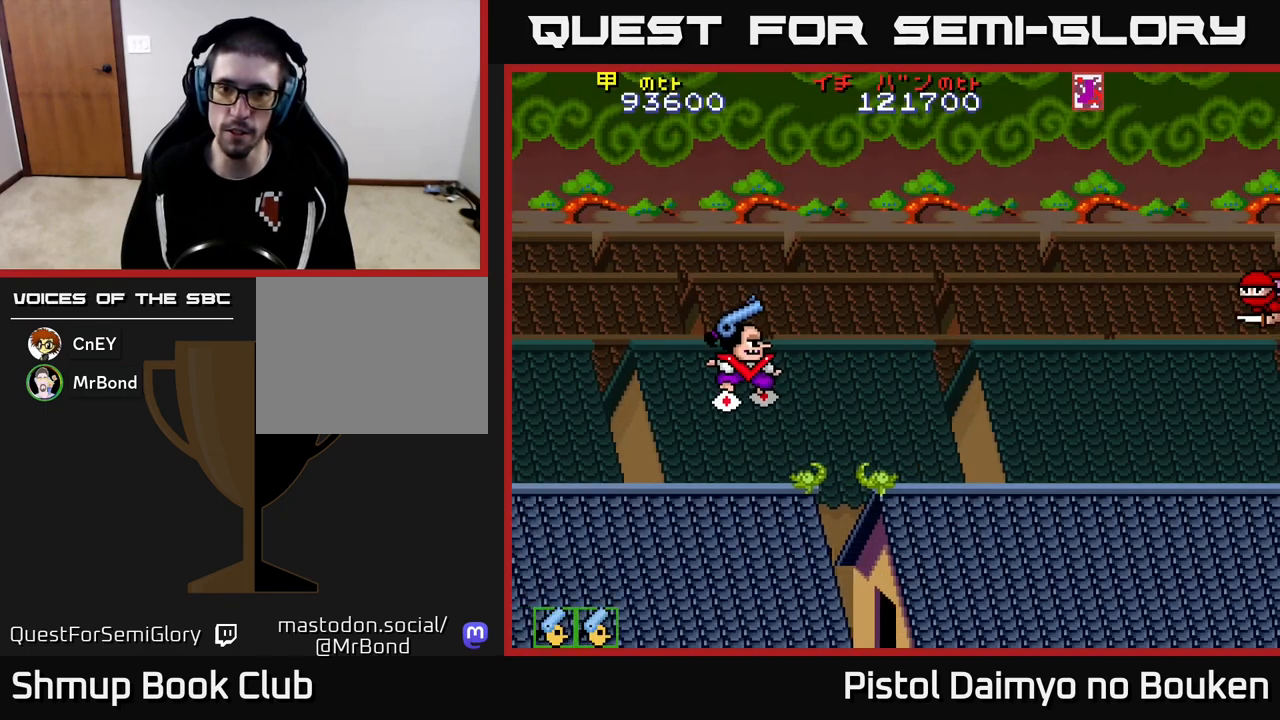
{"buttons": ["A", "DPAD_RIGHT"], "left_stick": "center", "events": [[367, "DPAD_RIGHT", "down"]]}
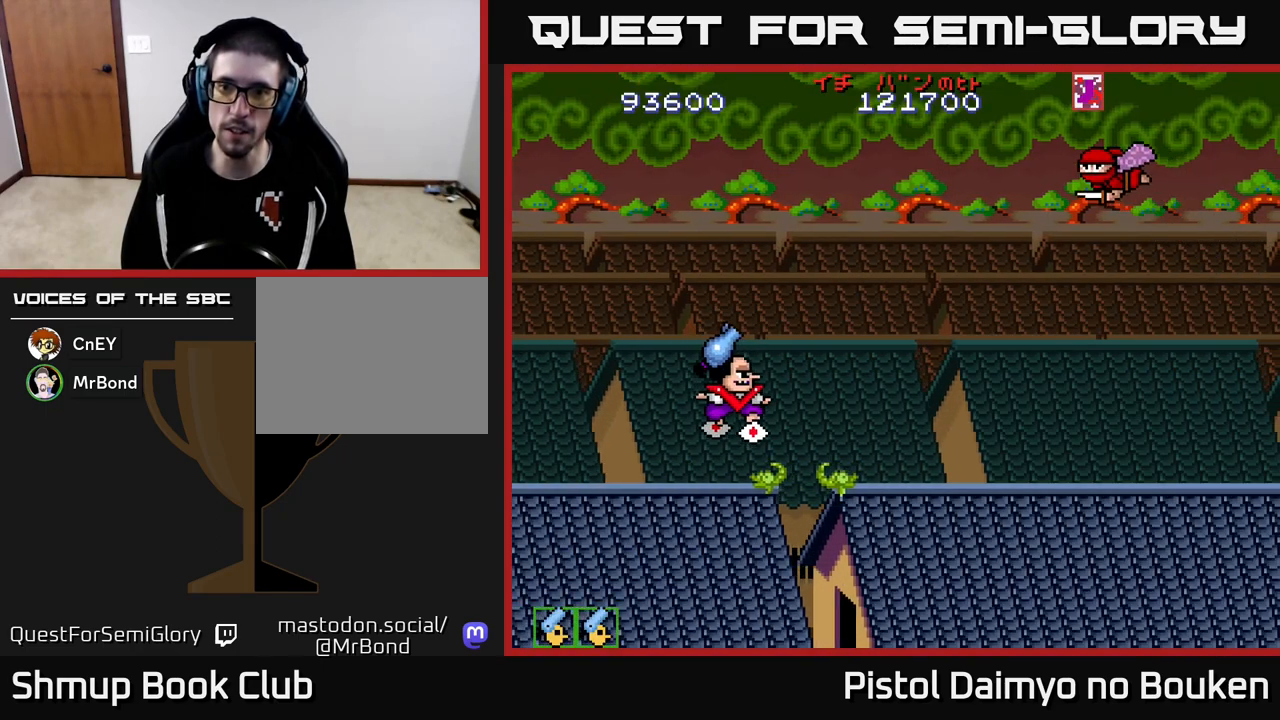
{"buttons": ["DPAD_DOWN"], "left_stick": "center", "events": [[33, "DPAD_UP", "down"], [83, "DPAD_RIGHT", "up"], [200, "DPAD_RIGHT", "down"], [250, "A", "up"], [267, "DPAD_UP", "up"], [333, "DPAD_DOWN", "down"], [350, "A", "down"], [383, "DPAD_RIGHT", "up"], [417, "A", "up"]]}
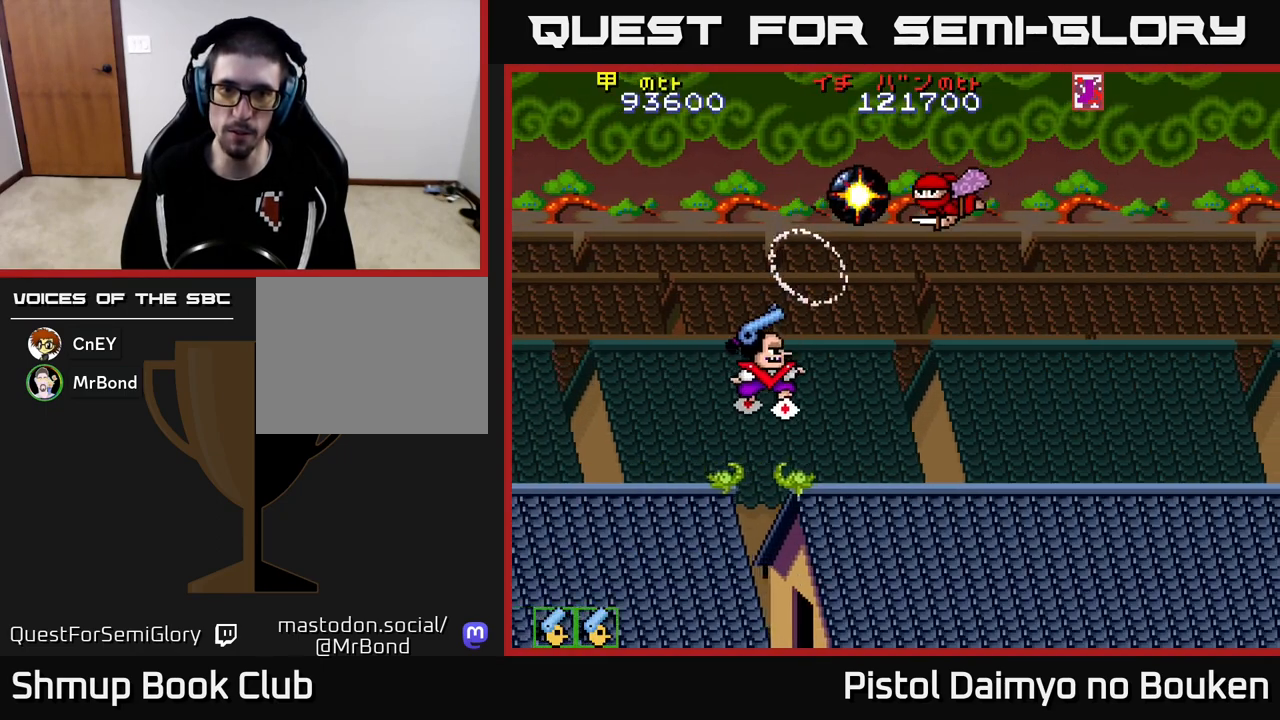
{"buttons": ["DPAD_UP"], "left_stick": "center", "events": [[17, "A", "down"], [67, "DPAD_RIGHT", "down"], [100, "A", "up"], [150, "DPAD_DOWN", "up"], [183, "A", "down"], [267, "A", "up"], [367, "A", "down"], [433, "A", "up"], [467, "DPAD_UP", "down"], [483, "DPAD_RIGHT", "up"]]}
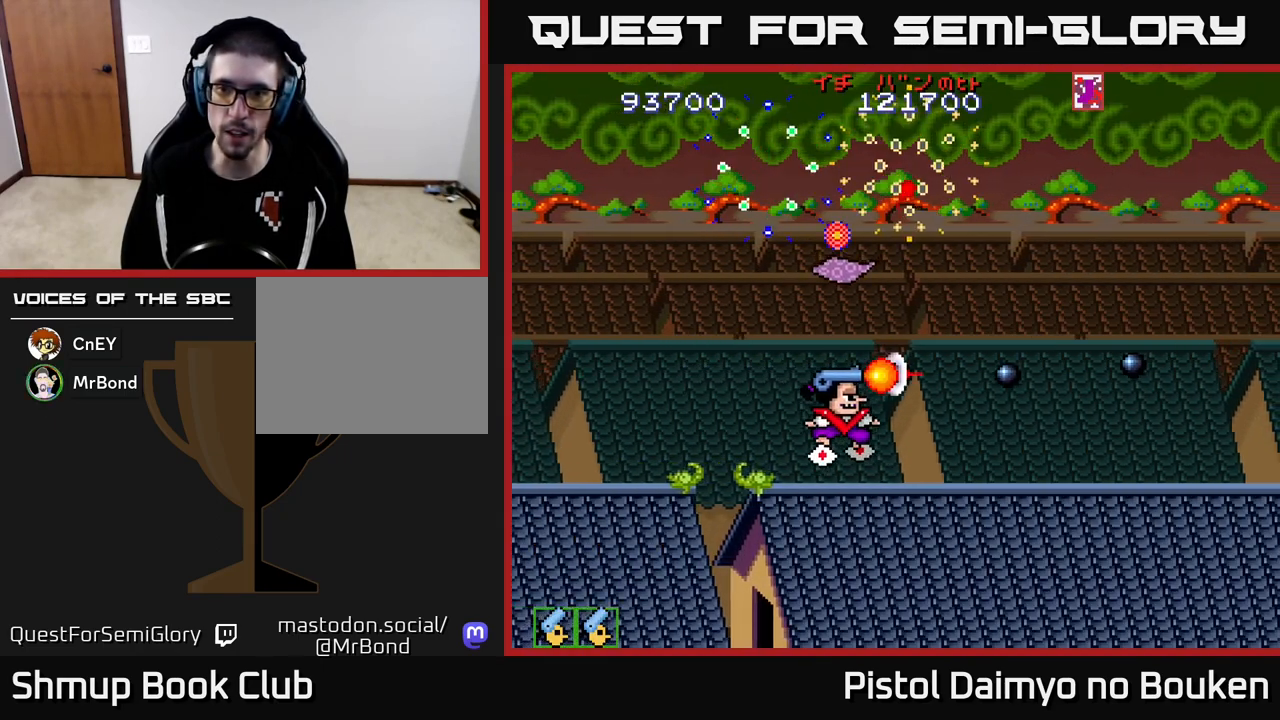
{"buttons": ["DPAD_UP", "DPAD_RIGHT"], "left_stick": "center", "events": [[33, "A", "down"], [100, "A", "up"], [200, "A", "down"], [200, "DPAD_RIGHT", "down"], [283, "A", "up"], [383, "A", "down"], [450, "A", "up"]]}
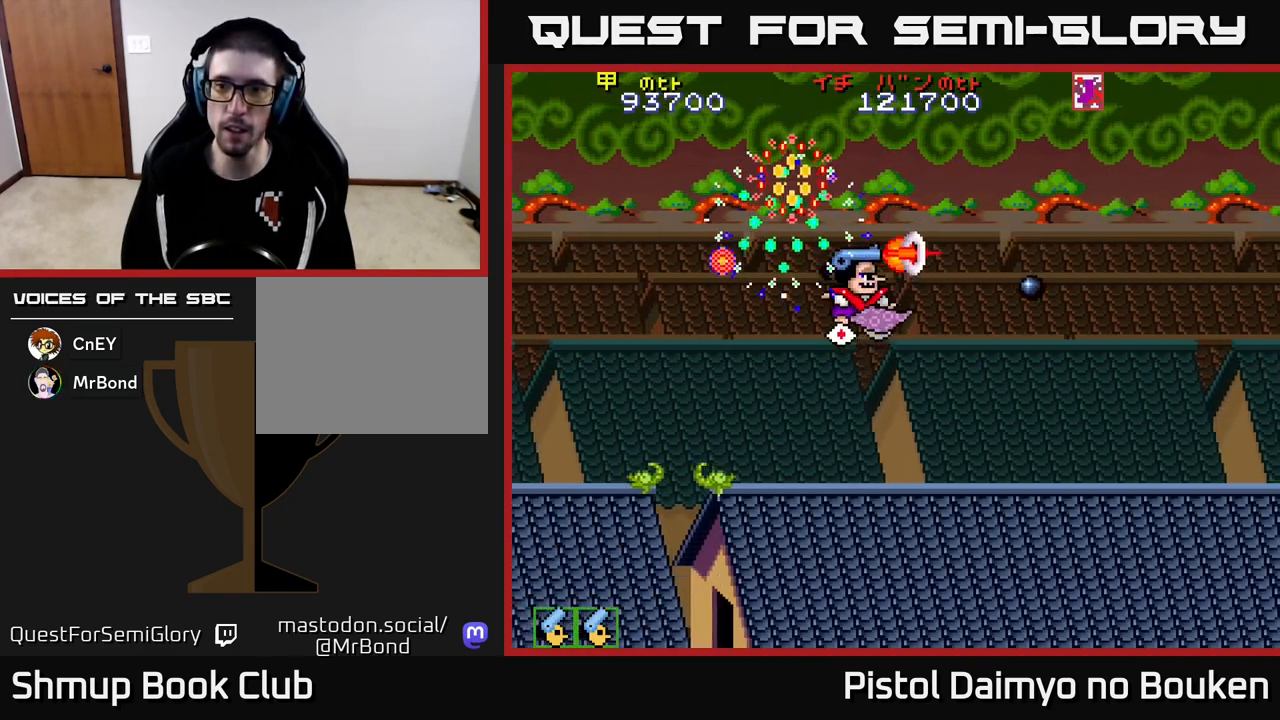
{"buttons": ["DPAD_DOWN"], "left_stick": "center", "events": [[50, "A", "down"], [117, "A", "up"], [217, "A", "down"], [233, "DPAD_RIGHT", "up"], [300, "A", "up"], [300, "DPAD_UP", "up"], [383, "DPAD_DOWN", "down"], [400, "A", "down"], [483, "A", "up"]]}
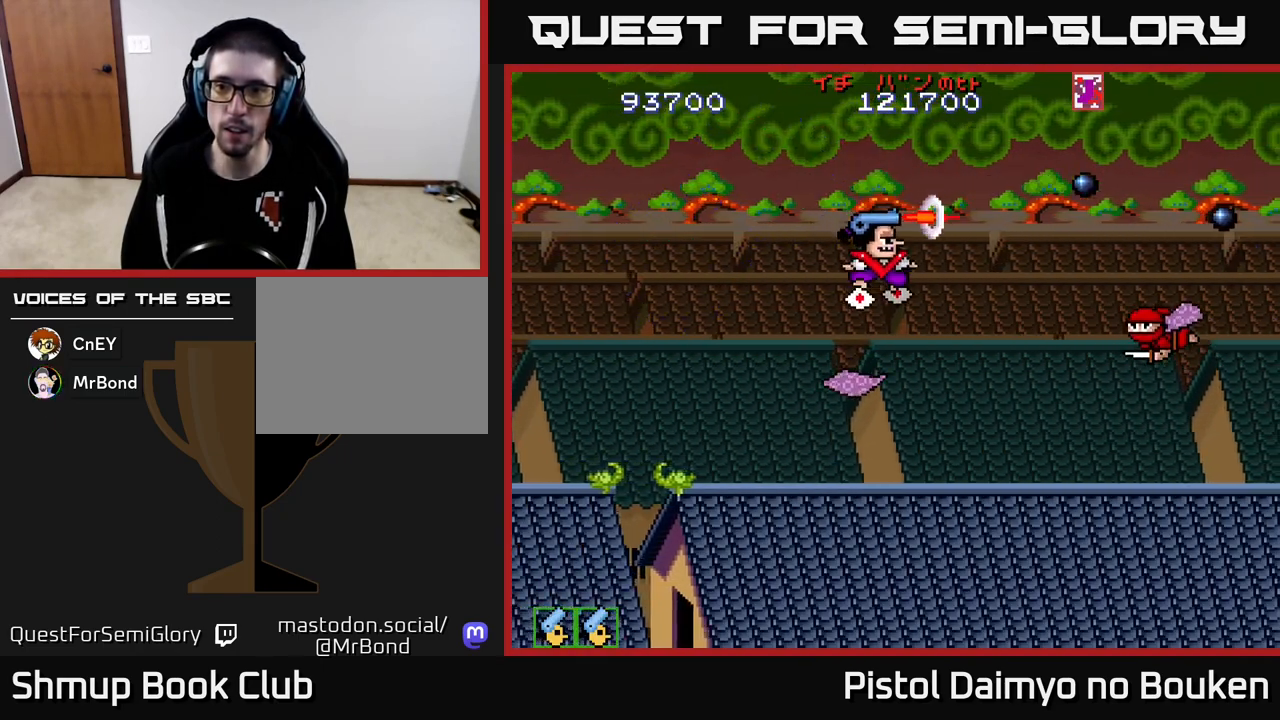
{"buttons": ["DPAD_DOWN", "DPAD_LEFT"], "left_stick": "center", "events": [[83, "A", "down"], [100, "A", "up"], [250, "A", "down"], [333, "A", "up"], [367, "DPAD_LEFT", "down"], [417, "A", "down"], [483, "A", "up"]]}
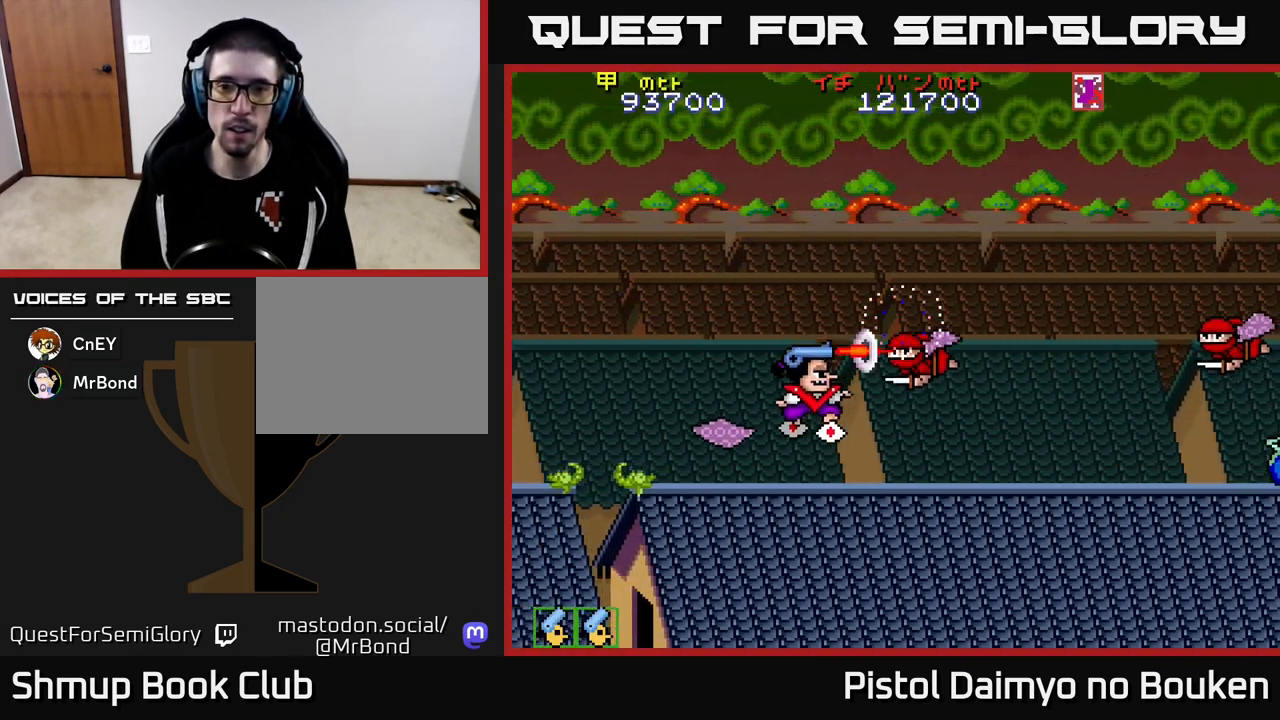
{"buttons": ["DPAD_DOWN", "DPAD_RIGHT"], "left_stick": "center"}
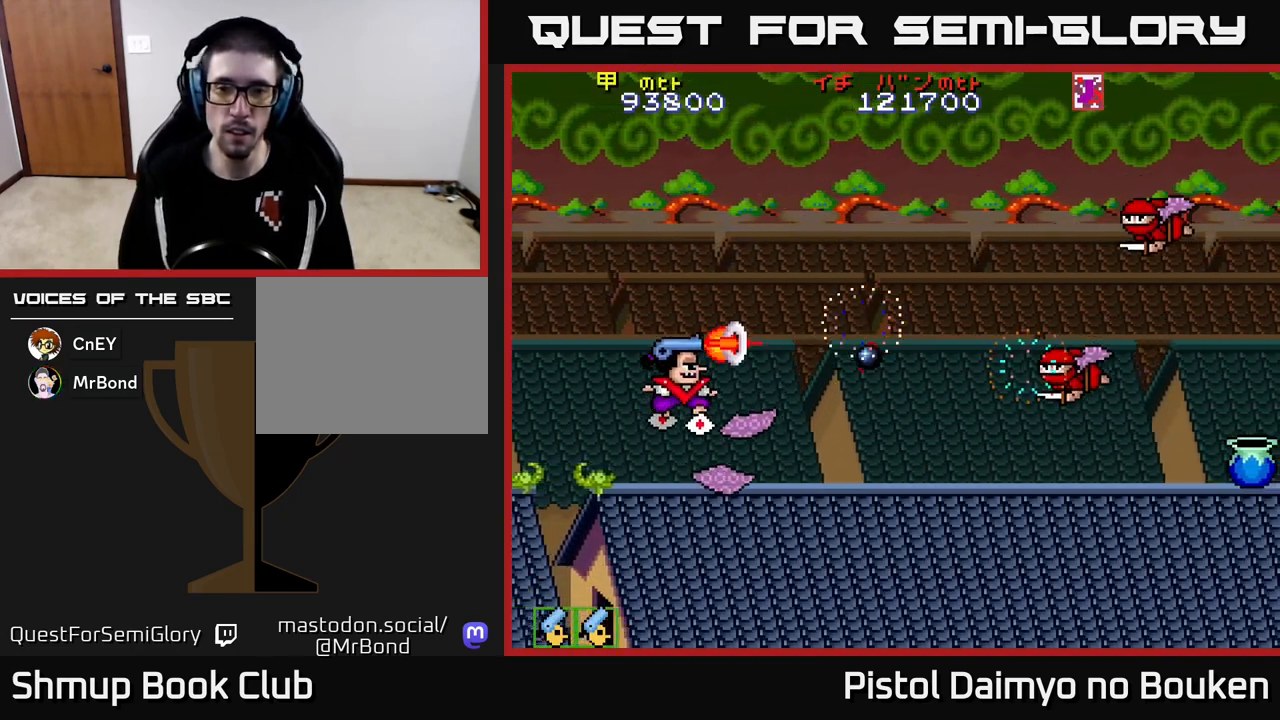
{"buttons": ["DPAD_UP"], "left_stick": "center", "events": [[50, "A", "down"], [117, "A", "up"], [217, "A", "down"], [300, "A", "up"], [317, "DPAD_RIGHT", "up"], [400, "A", "down"], [450, "DPAD_DOWN", "up"], [483, "A", "up"], [483, "DPAD_UP", "down"]]}
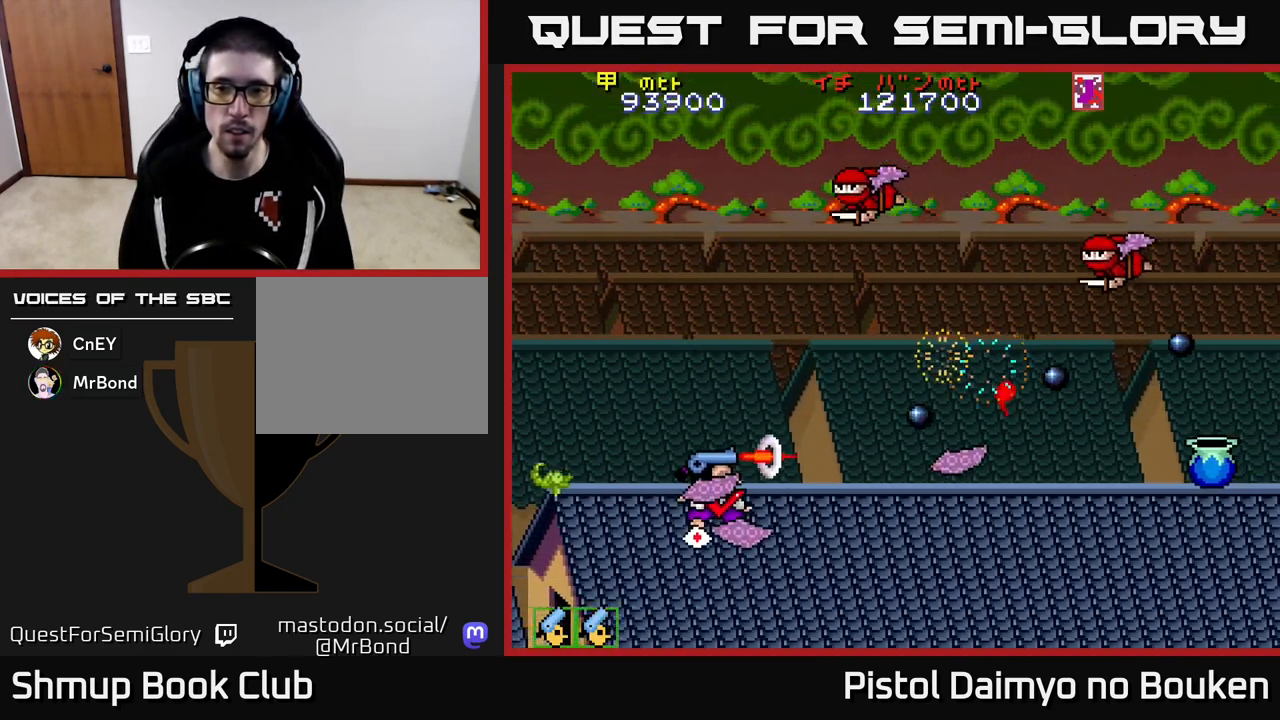
{"buttons": [], "left_stick": "center", "events": [[83, "A", "down"], [100, "DPAD_RIGHT", "down"], [167, "A", "up"], [233, "DPAD_RIGHT", "up"], [250, "A", "down"], [333, "A", "up"], [433, "A", "down"], [500, "A", "up"], [500, "DPAD_UP", "up"]]}
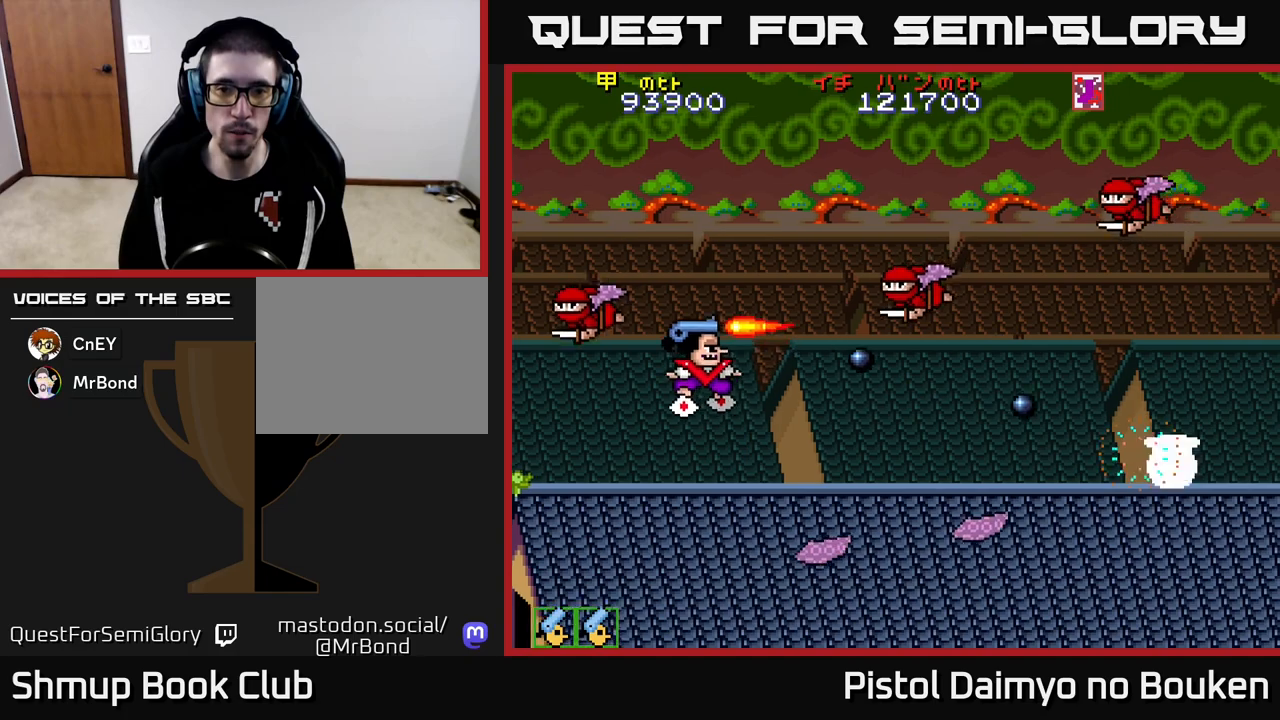
{"buttons": ["DPAD_UP"], "left_stick": "center", "events": [[33, "DPAD_DOWN", "down"], [100, "A", "down"], [167, "A", "up"], [183, "DPAD_LEFT", "down"], [217, "DPAD_DOWN", "up"], [250, "A", "down"], [267, "DPAD_UP", "down"], [317, "A", "up"], [317, "DPAD_LEFT", "up"]]}
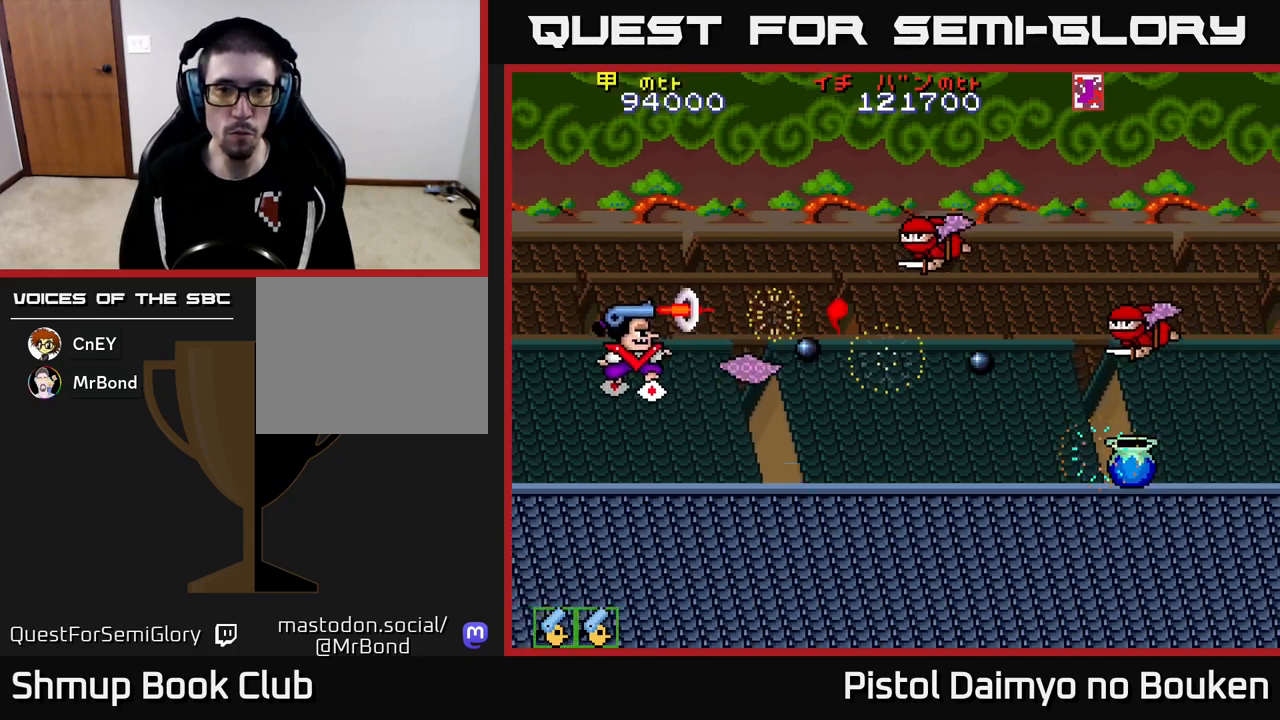
{"buttons": ["A", "DPAD_LEFT"], "left_stick": "center"}
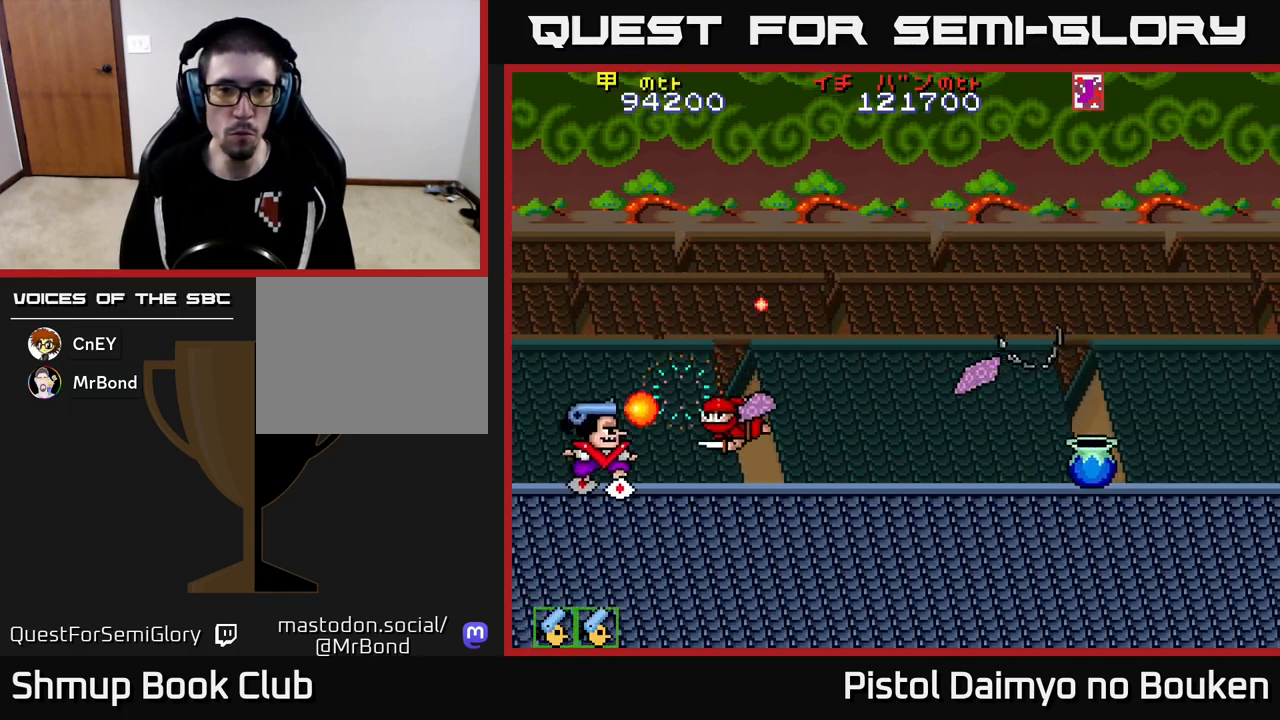
{"buttons": ["A", "DPAD_RIGHT"], "left_stick": "center", "events": [[33, "A", "up"], [50, "DPAD_UP", "down"], [117, "A", "down"], [117, "DPAD_LEFT", "up"], [200, "A", "up"], [283, "A", "down"], [383, "DPAD_RIGHT", "down"], [383, "DPAD_UP", "up"], [400, "A", "up"], [450, "A", "down"]]}
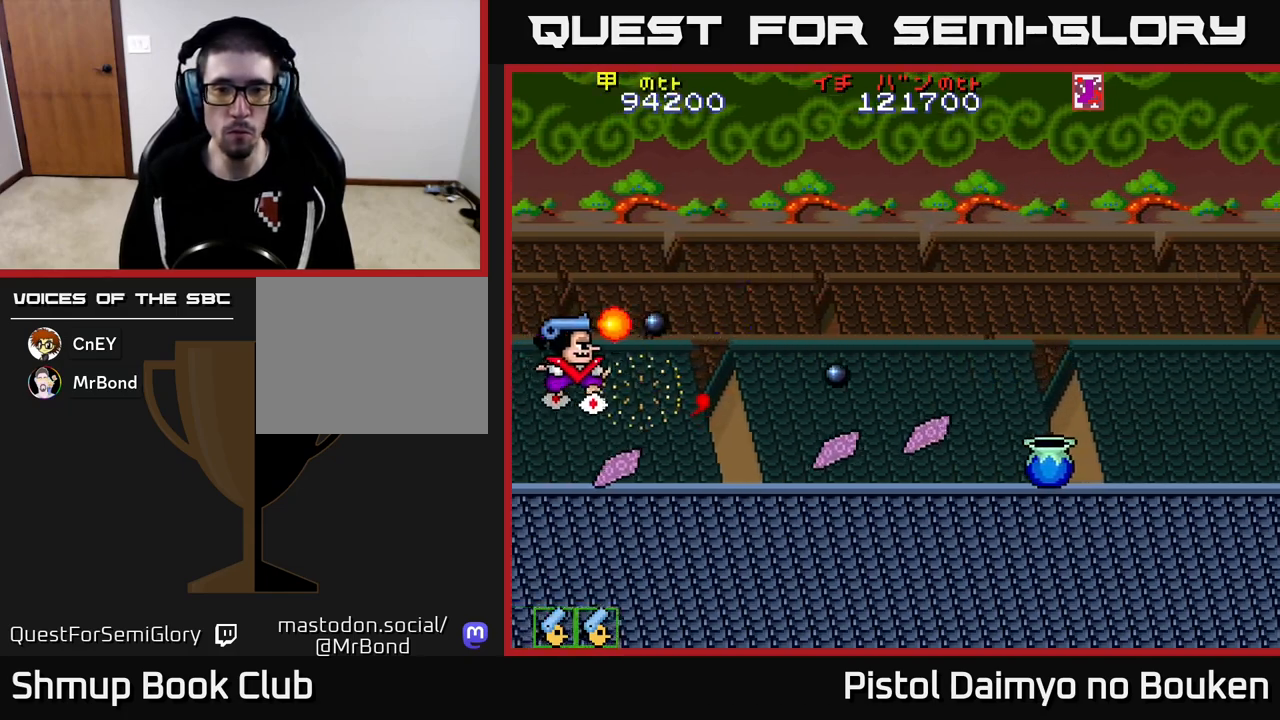
{"buttons": ["DPAD_DOWN", "DPAD_RIGHT"], "left_stick": "center", "events": [[333, "DPAD_DOWN", "down"], [450, "A", "up"]]}
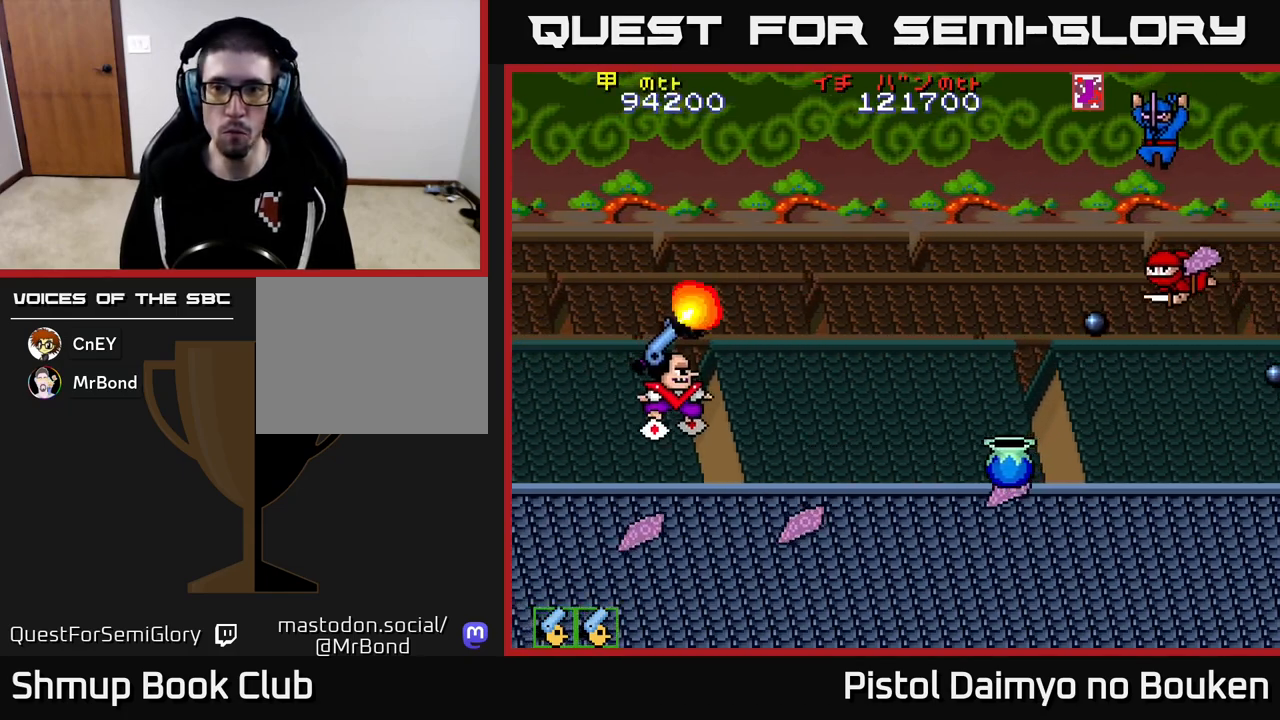
{"buttons": ["DPAD_UP", "DPAD_LEFT"], "left_stick": "center"}
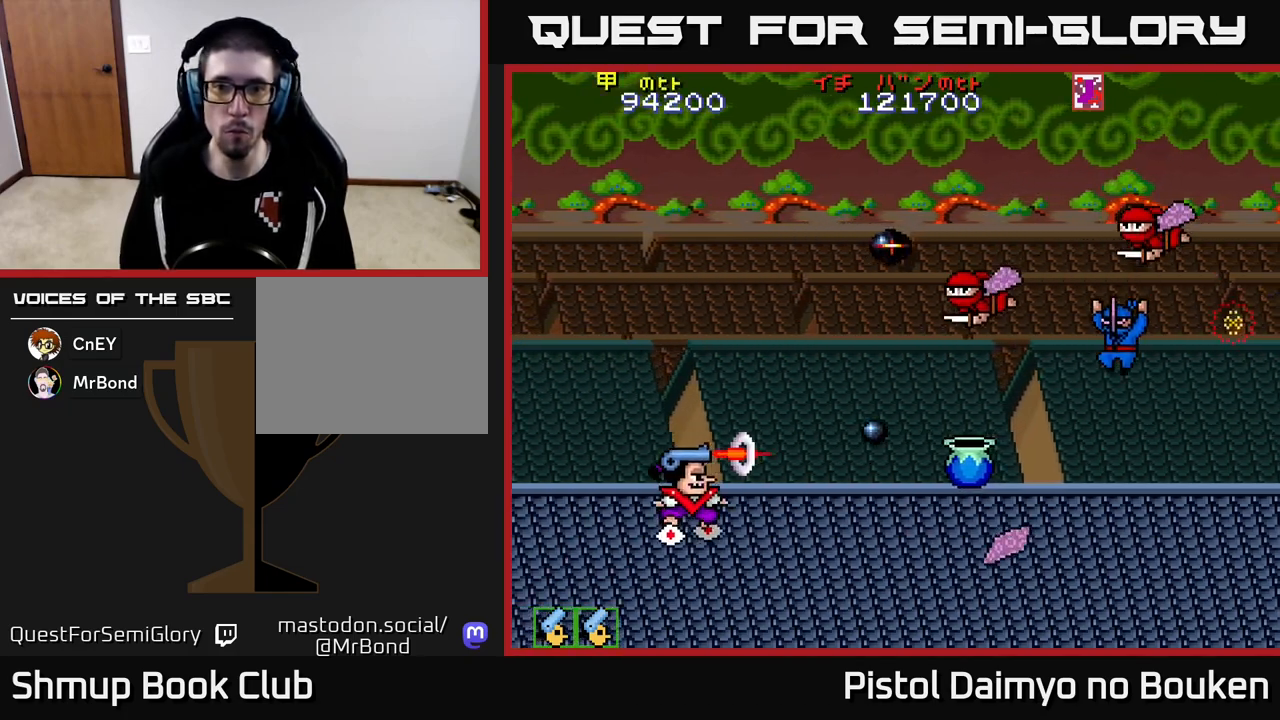
{"buttons": ["DPAD_LEFT"], "left_stick": "center", "events": [[50, "A", "down"], [50, "DPAD_LEFT", "up"], [117, "A", "up"], [167, "DPAD_UP", "up"], [200, "DPAD_DOWN", "down"], [217, "A", "down"], [283, "A", "up"], [333, "DPAD_DOWN", "up"], [333, "DPAD_LEFT", "down"], [367, "A", "down"], [433, "A", "up"]]}
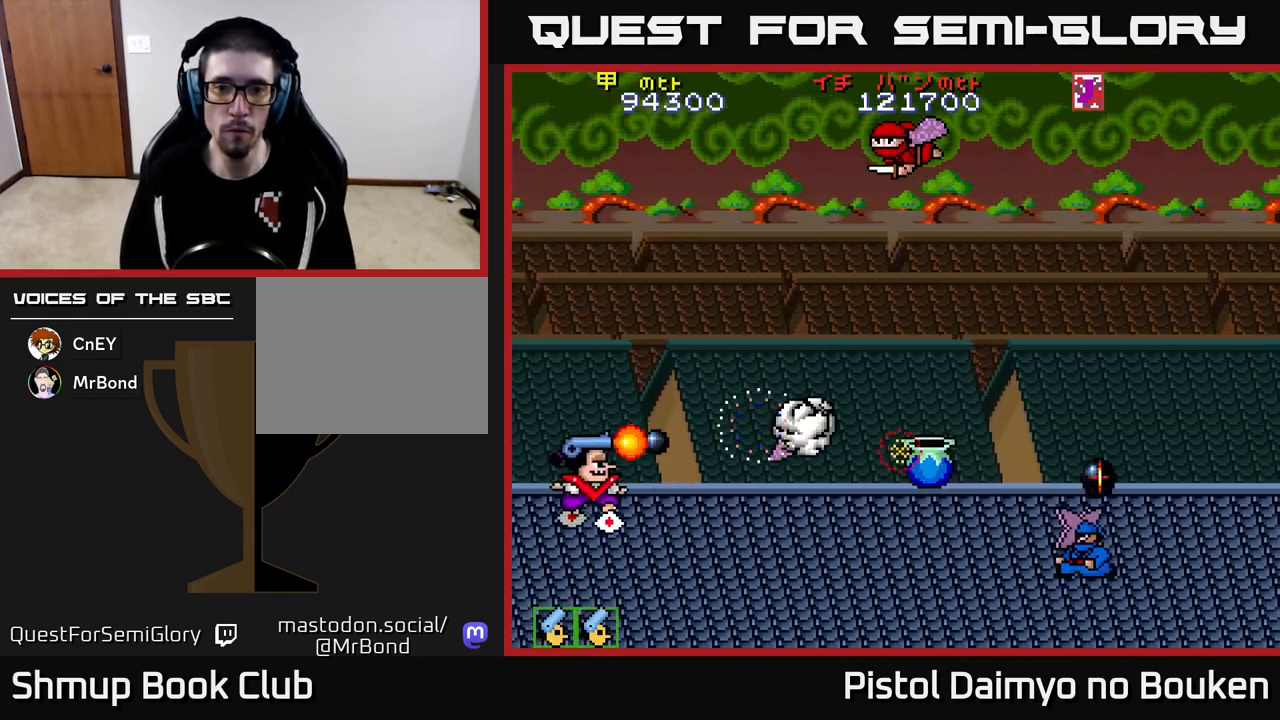
{"buttons": ["DPAD_RIGHT"], "left_stick": "center", "events": [[33, "A", "down"], [67, "DPAD_LEFT", "up"], [83, "DPAD_DOWN", "down"], [100, "A", "up"], [183, "A", "down"], [267, "A", "up"], [267, "DPAD_RIGHT", "down"], [300, "DPAD_DOWN", "up"], [350, "A", "down"], [433, "A", "up"], [450, "DPAD_DOWN", "down"], [500, "DPAD_DOWN", "up"]]}
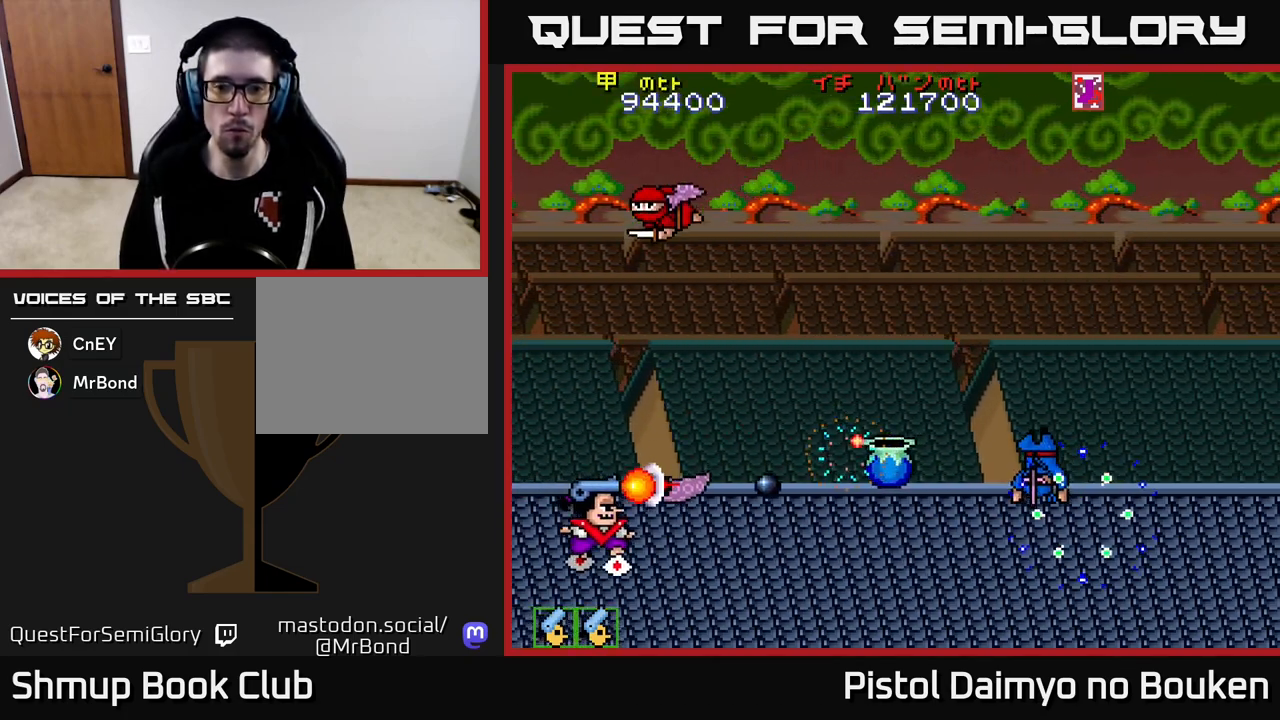
{"buttons": ["DPAD_RIGHT"], "left_stick": "center", "events": [[33, "A", "down"], [100, "A", "up"], [200, "A", "down"], [267, "A", "up"], [350, "A", "down"], [400, "DPAD_UP", "down"], [433, "A", "up"], [500, "DPAD_UP", "up"]]}